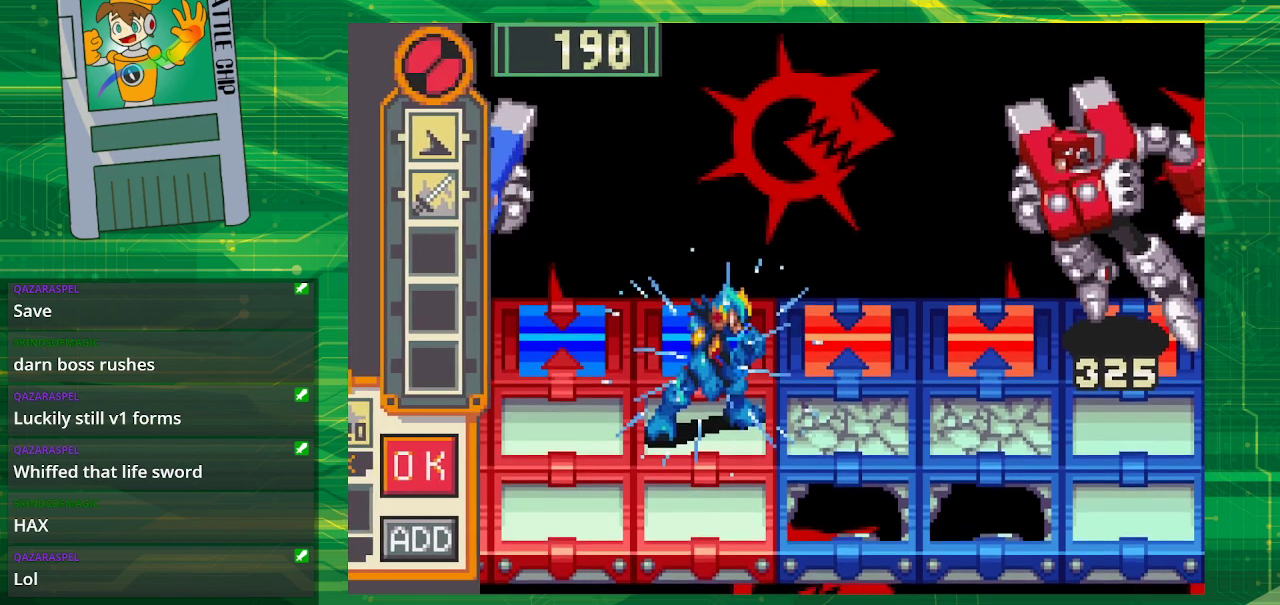
Gameplay with a controller (Nintendo layout); each line is a JSON object with the inputs held at the frame after it. "events" lists button and stick changes between this image and that frame as [ms after this image, input, new state], when the widget could be followed in between. Not read: L1 L3 R1 R3.
{"buttons": [], "events": [[350, "DPAD_DOWN", "down"], [450, "DPAD_DOWN", "up"]]}
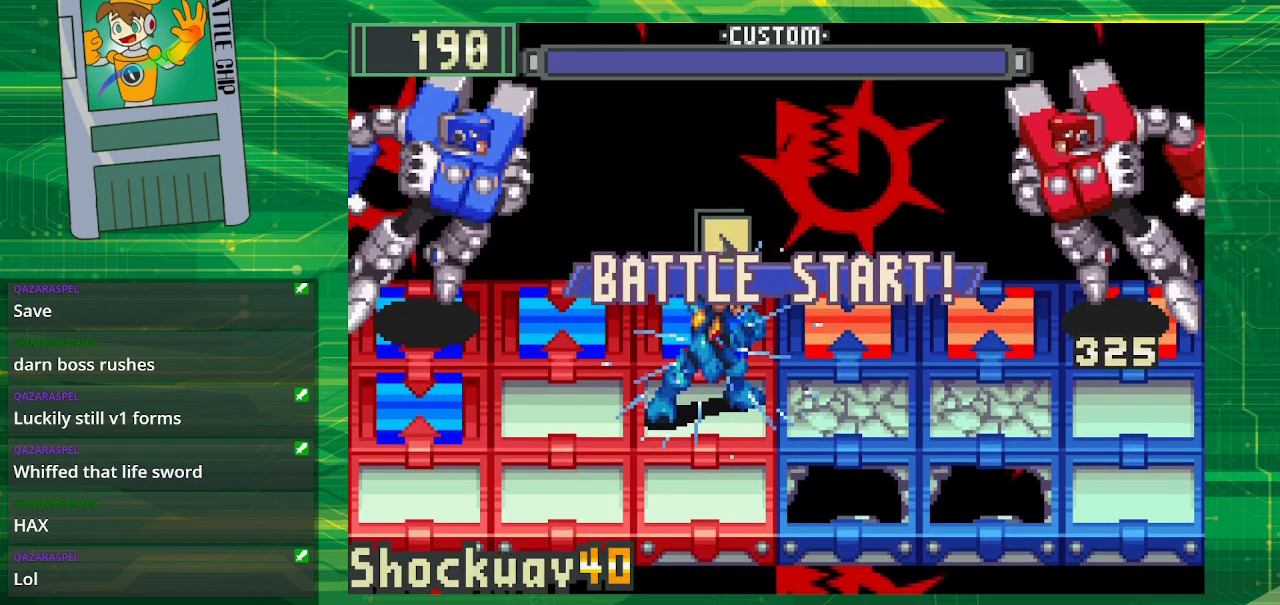
{"buttons": ["DPAD_DOWN"], "events": [[50, "DPAD_DOWN", "down"], [167, "DPAD_DOWN", "up"], [233, "DPAD_DOWN", "down"], [333, "DPAD_DOWN", "up"], [433, "DPAD_DOWN", "down"]]}
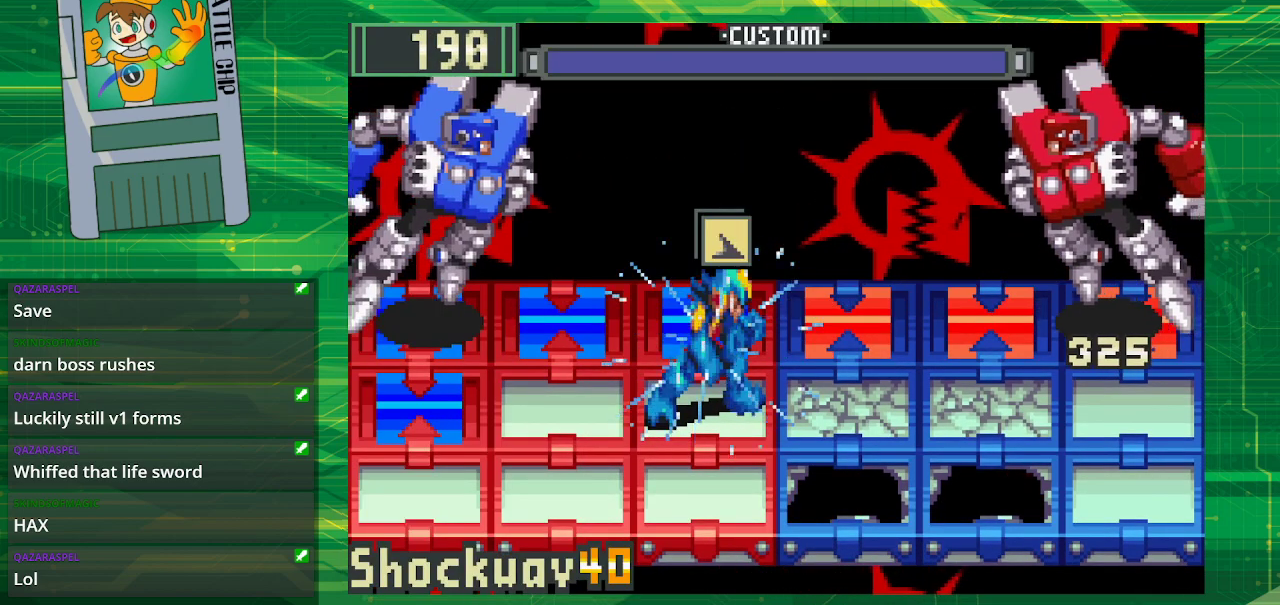
{"buttons": [], "events": [[17, "DPAD_DOWN", "up"], [117, "DPAD_DOWN", "down"], [283, "DPAD_DOWN", "up"]]}
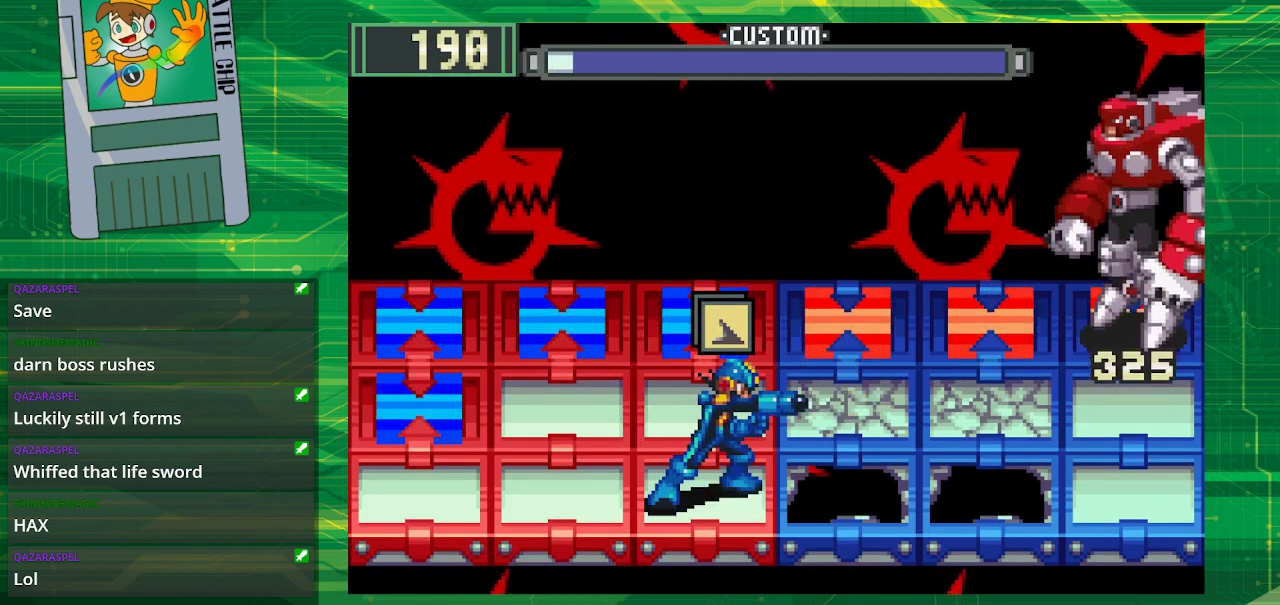
{"buttons": [], "events": [[317, "DPAD_UP", "down"], [400, "DPAD_UP", "up"]]}
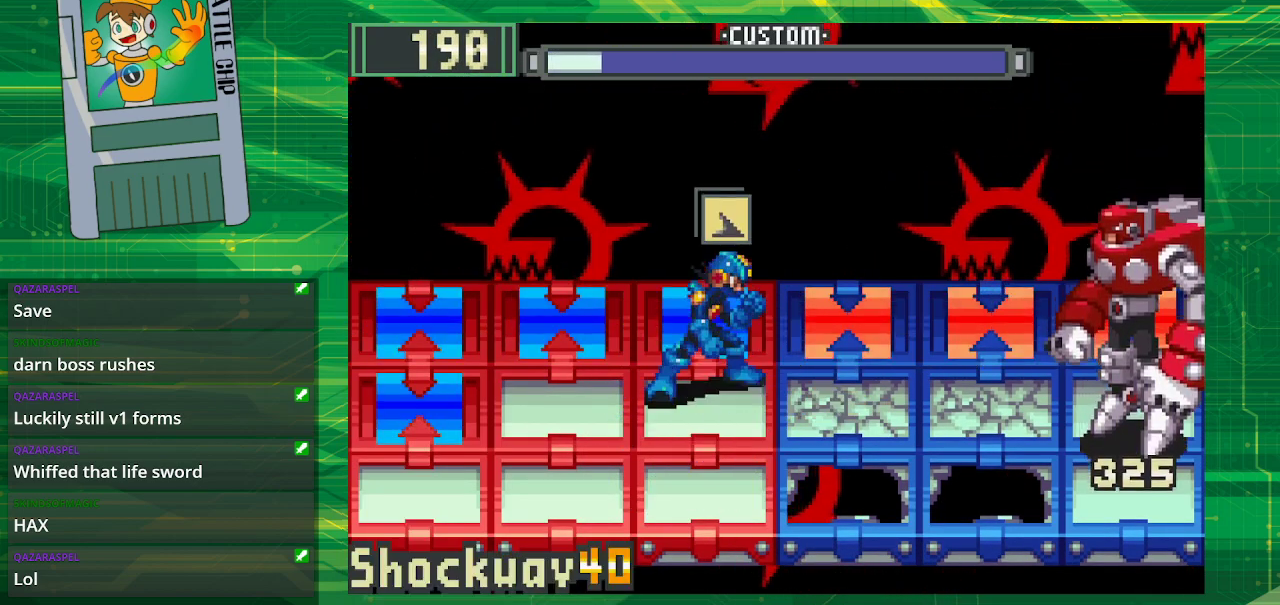
{"buttons": [], "events": []}
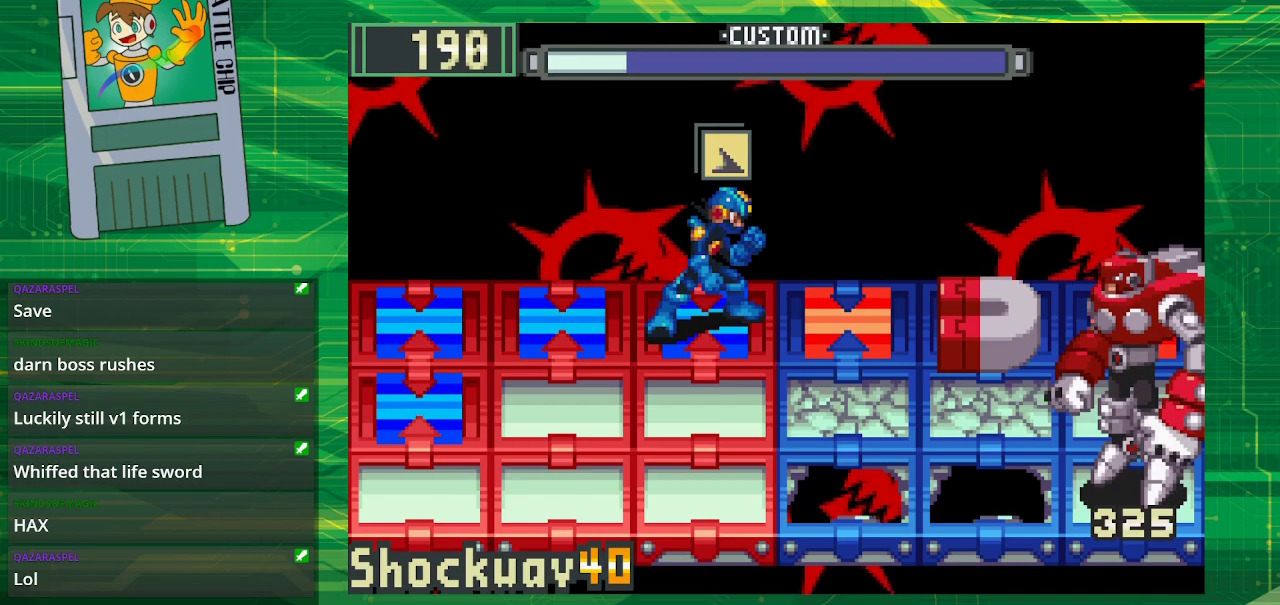
{"buttons": ["A"], "events": [[200, "DPAD_LEFT", "down"], [333, "DPAD_LEFT", "up"], [483, "A", "down"]]}
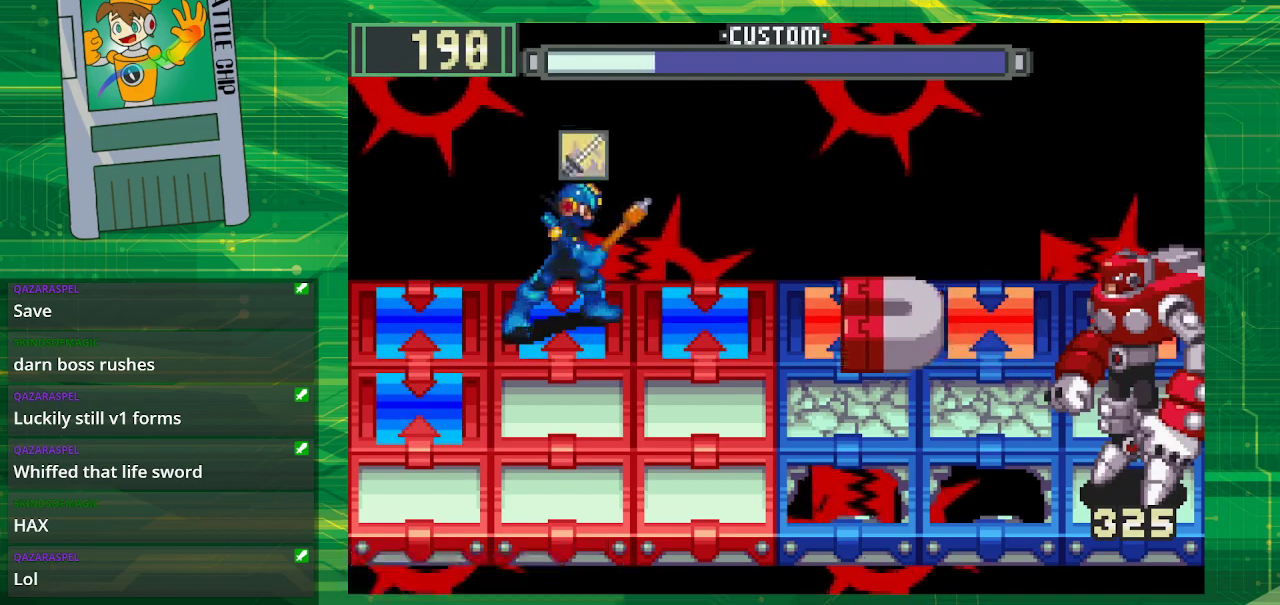
{"buttons": [], "events": [[100, "A", "up"]]}
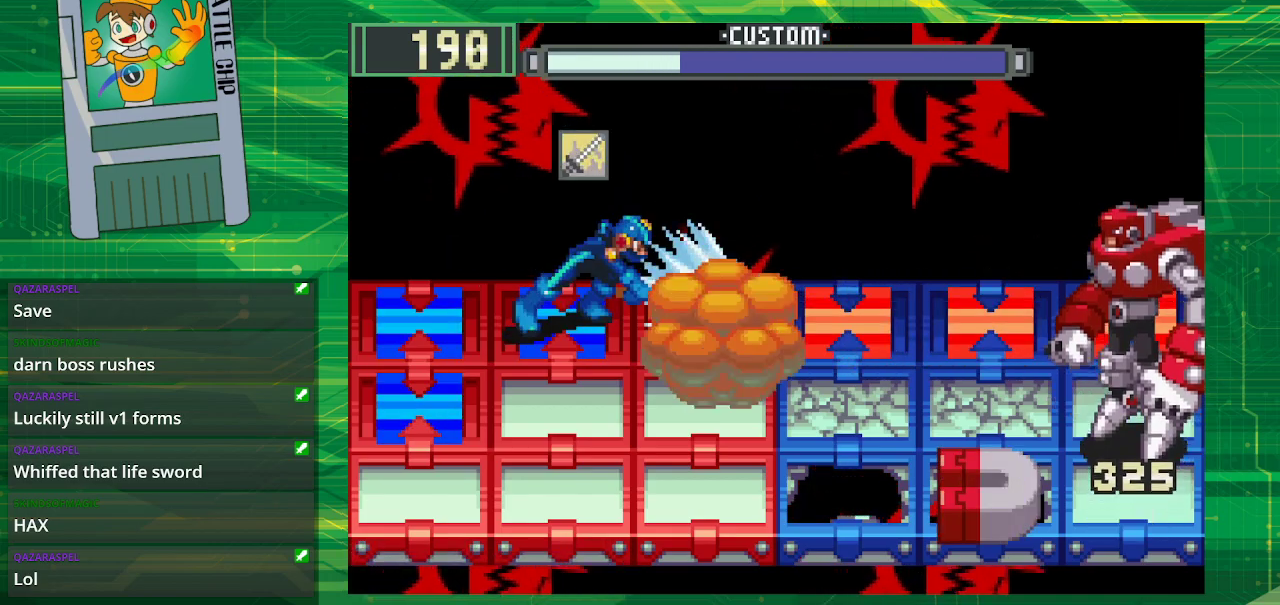
{"buttons": [], "events": []}
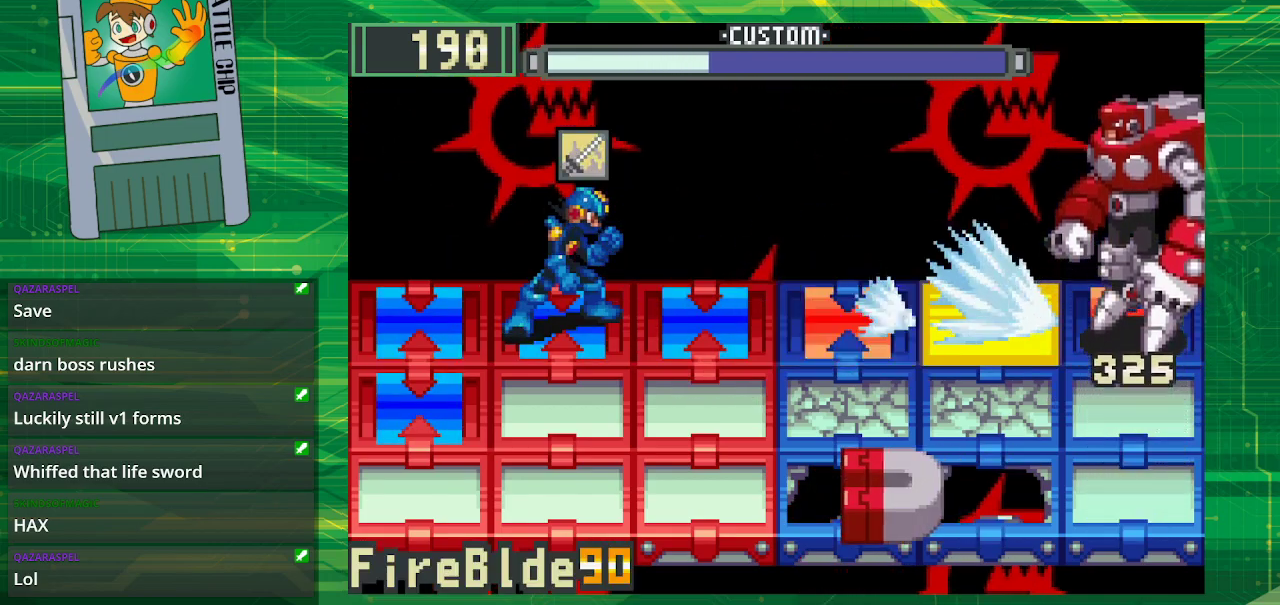
{"buttons": [], "events": [[233, "DPAD_RIGHT", "down"], [367, "DPAD_RIGHT", "up"]]}
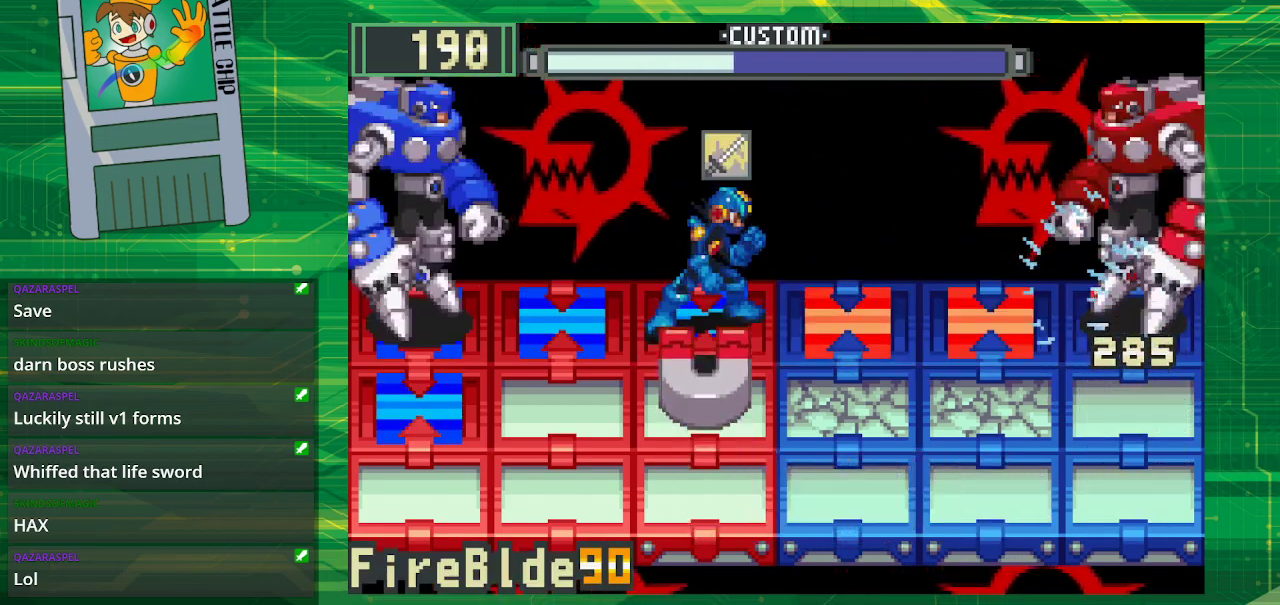
{"buttons": [], "events": [[267, "DPAD_LEFT", "down"], [417, "DPAD_LEFT", "up"]]}
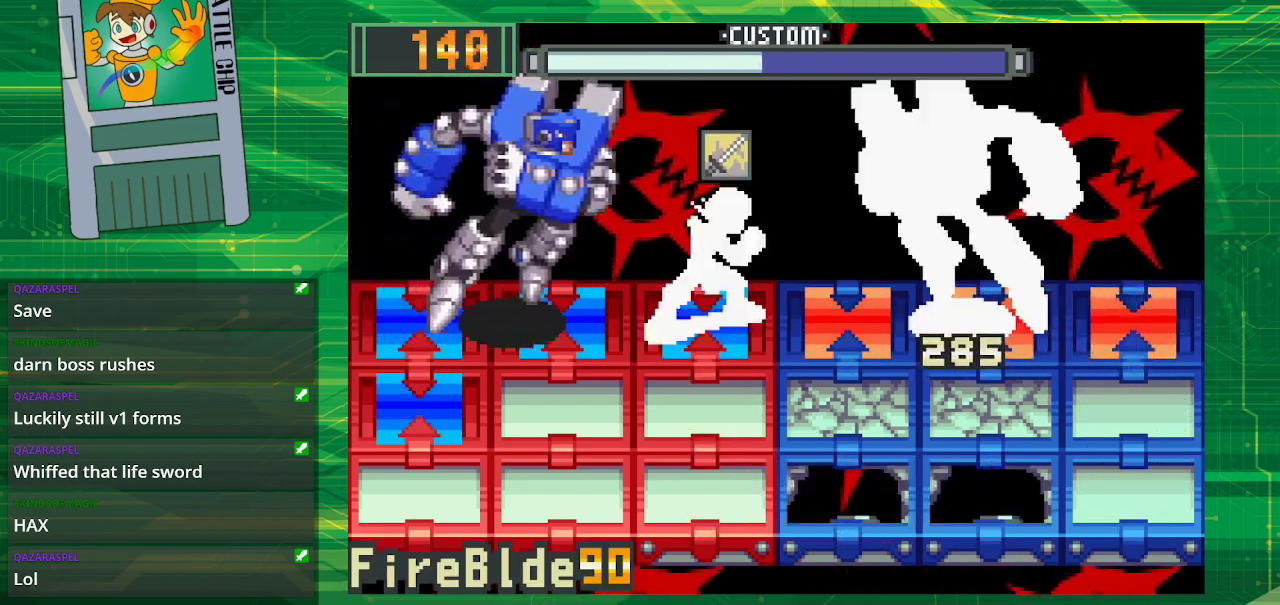
{"buttons": [], "events": [[33, "DPAD_DOWN", "down"], [183, "DPAD_DOWN", "up"], [250, "DPAD_DOWN", "down"], [383, "DPAD_DOWN", "up"]]}
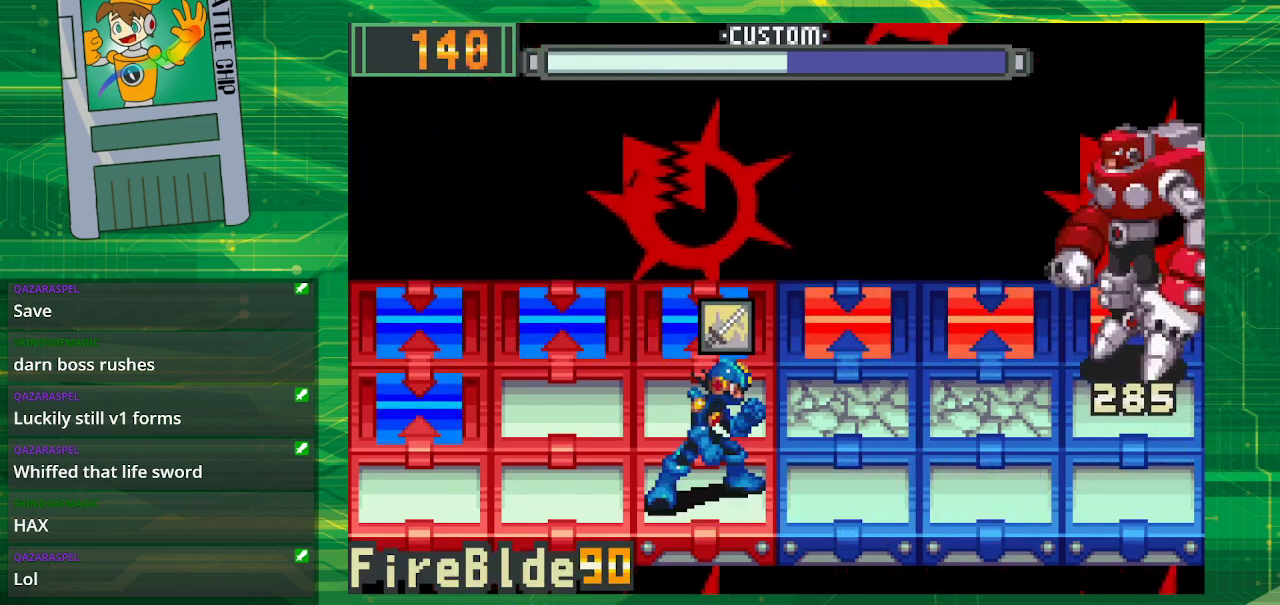
{"buttons": [], "events": []}
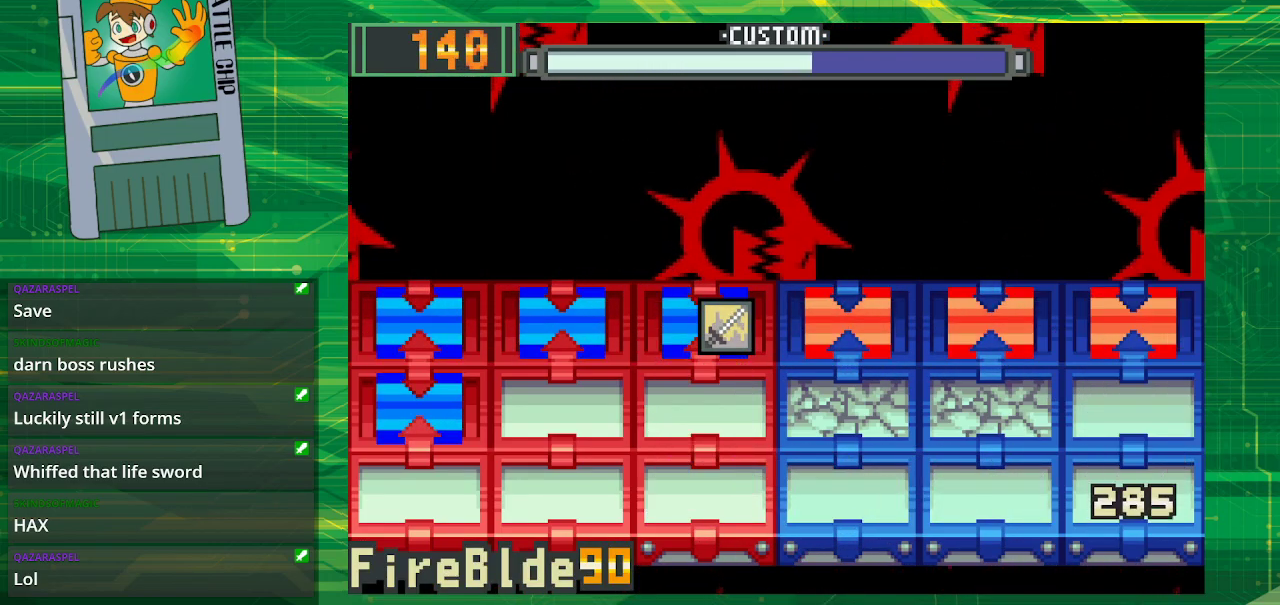
{"buttons": [], "events": [[33, "A", "down"], [183, "A", "up"]]}
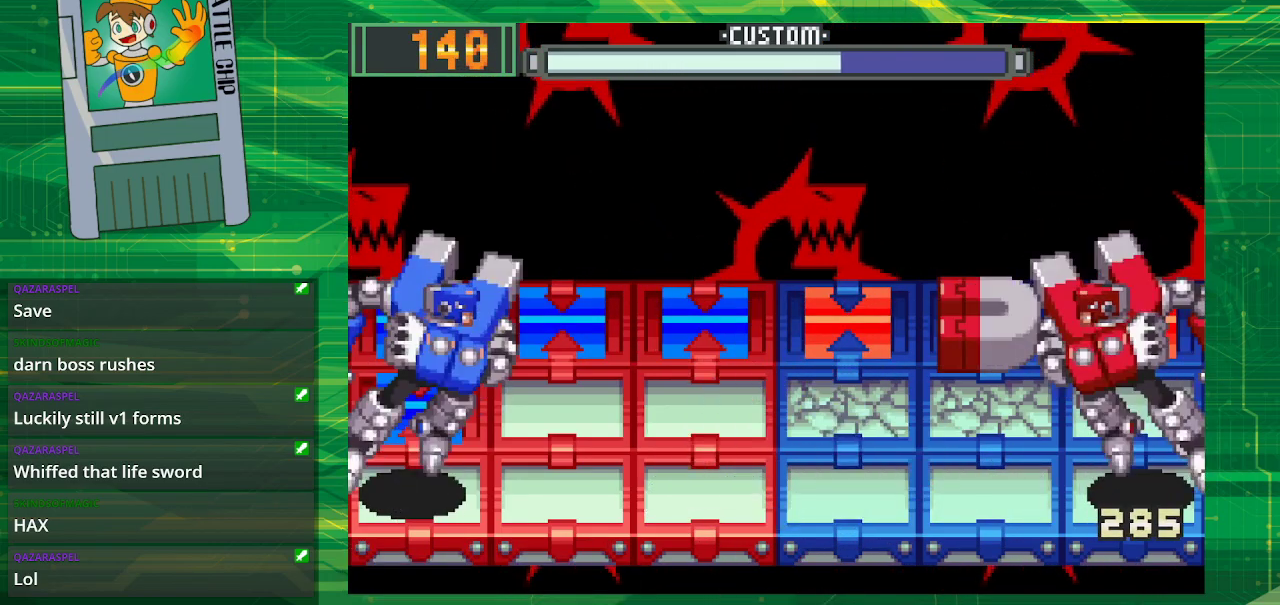
{"buttons": [], "events": [[83, "DPAD_UP", "down"], [200, "DPAD_UP", "up"], [267, "DPAD_UP", "down"], [417, "DPAD_UP", "up"]]}
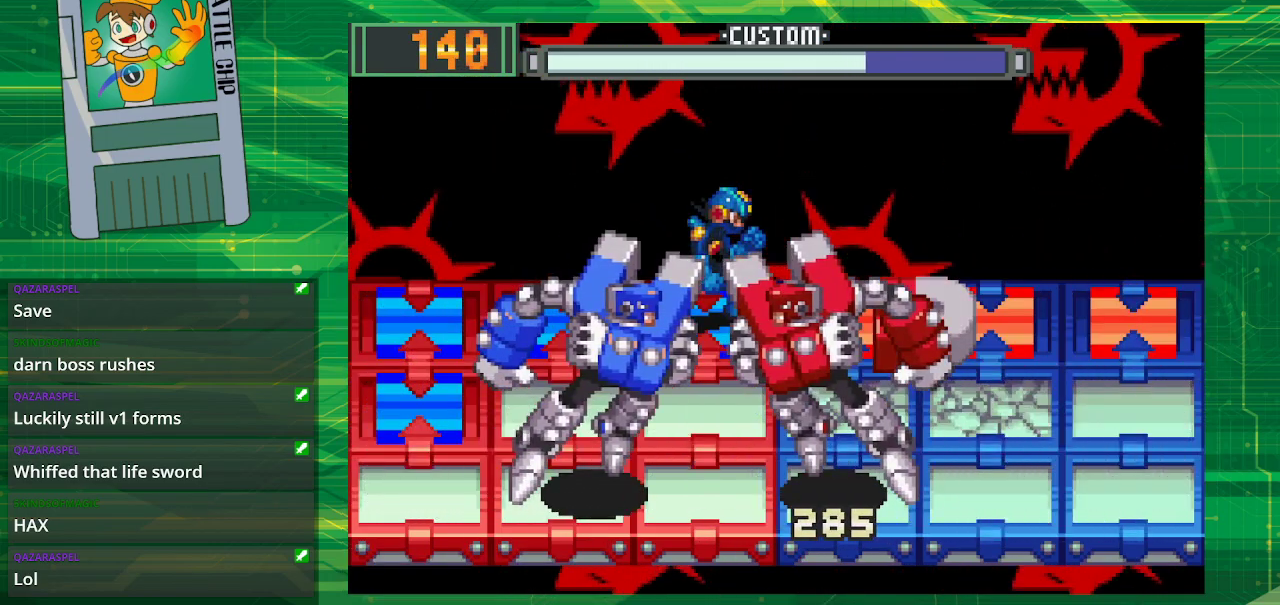
{"buttons": [], "events": [[50, "DPAD_LEFT", "down"], [183, "B", "down"], [250, "DPAD_LEFT", "up"], [300, "B", "up"], [350, "DPAD_LEFT", "down"], [367, "B", "down"], [483, "B", "up"], [483, "DPAD_LEFT", "up"]]}
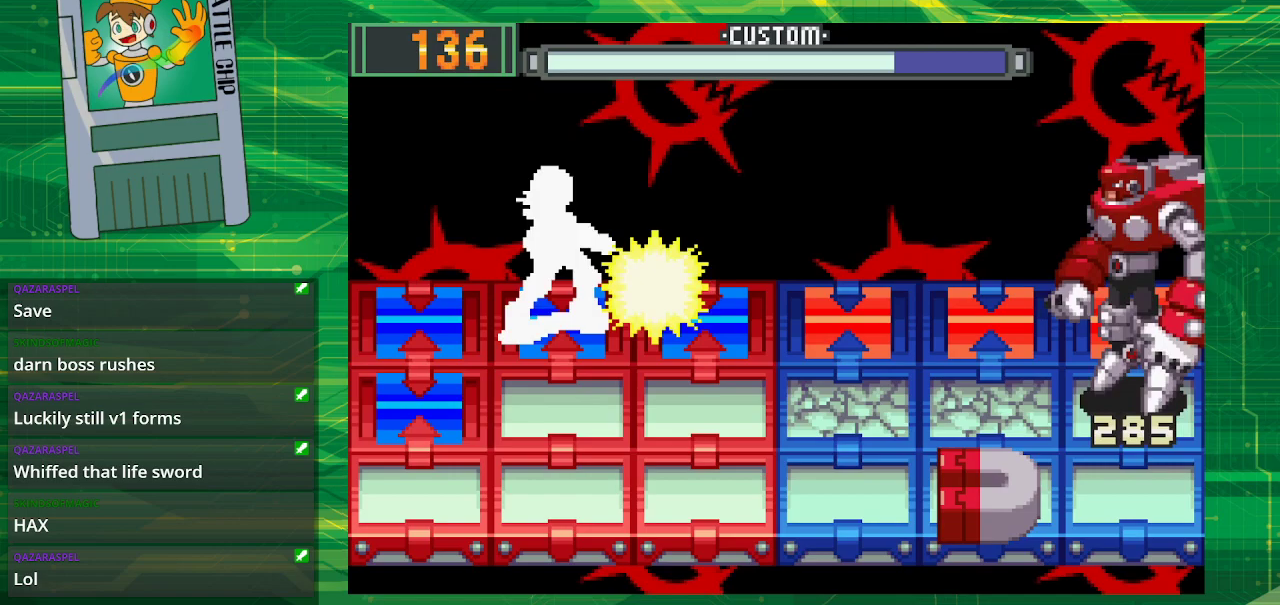
{"buttons": [], "events": [[50, "B", "down"], [67, "DPAD_LEFT", "down"], [133, "B", "up"], [183, "DPAD_LEFT", "up"], [233, "B", "down"], [367, "B", "up"]]}
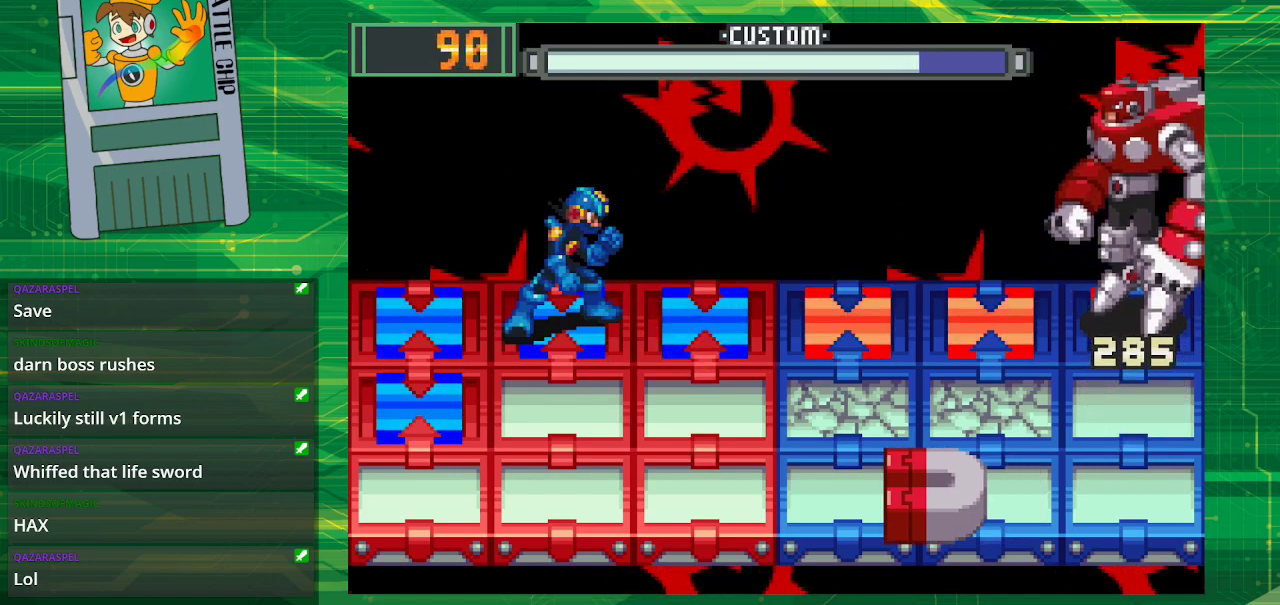
{"buttons": [], "events": []}
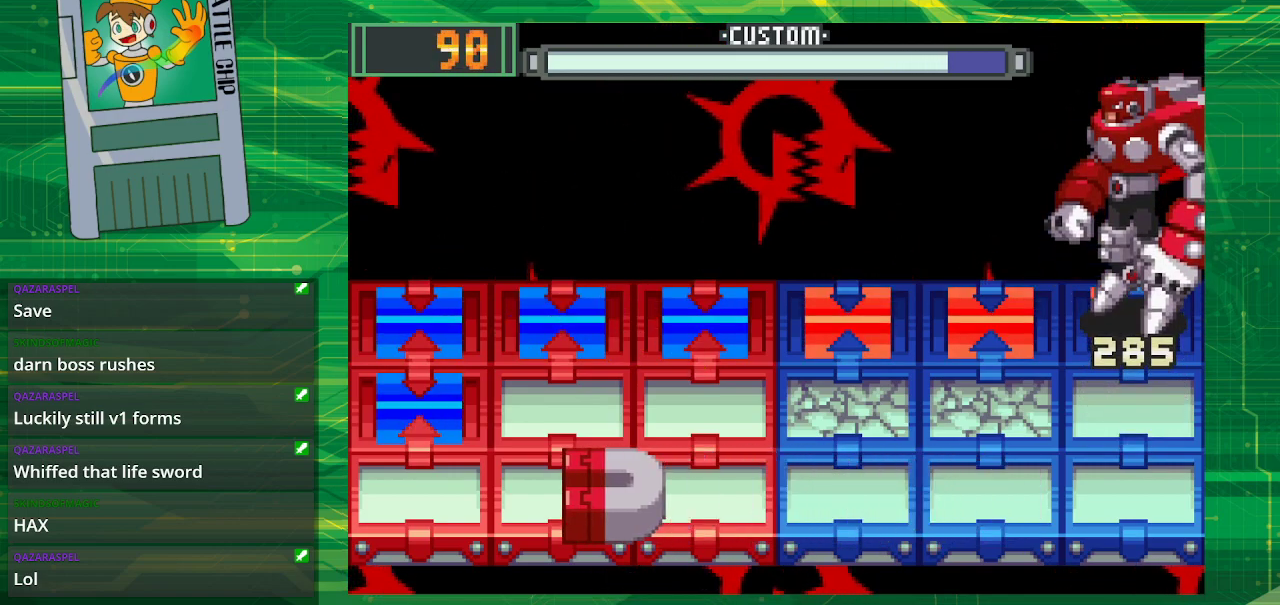
{"buttons": [], "events": [[83, "DPAD_RIGHT", "down"], [200, "DPAD_RIGHT", "up"]]}
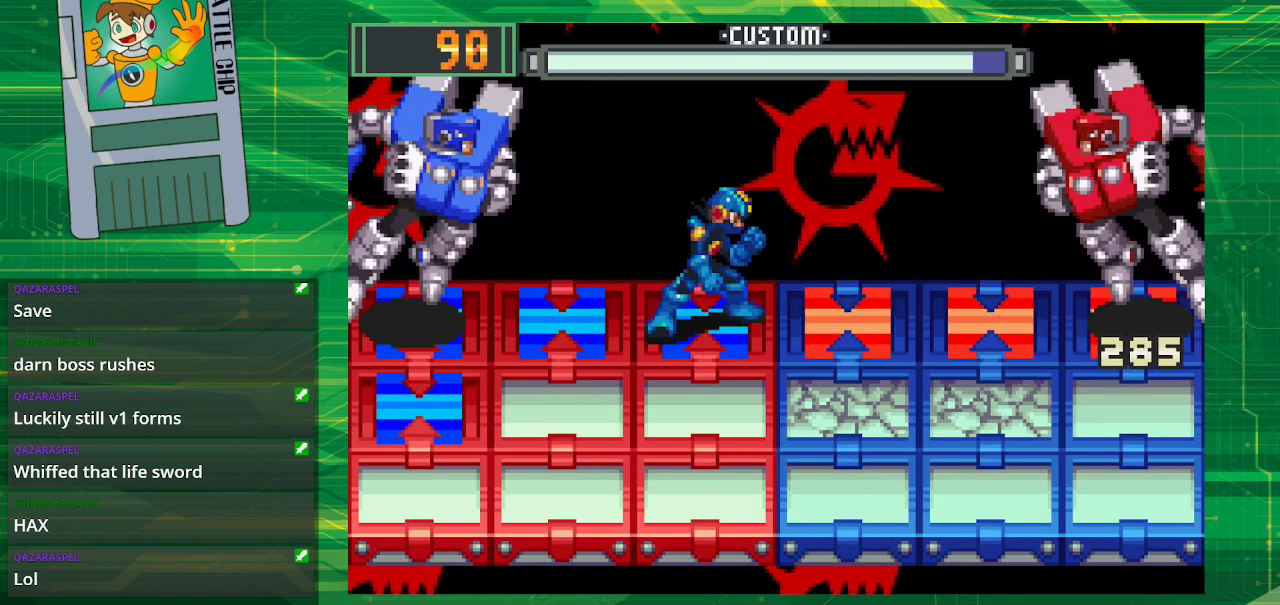
{"buttons": ["DPAD_DOWN"], "events": [[50, "DPAD_DOWN", "down"], [167, "DPAD_DOWN", "up"], [383, "DPAD_DOWN", "down"]]}
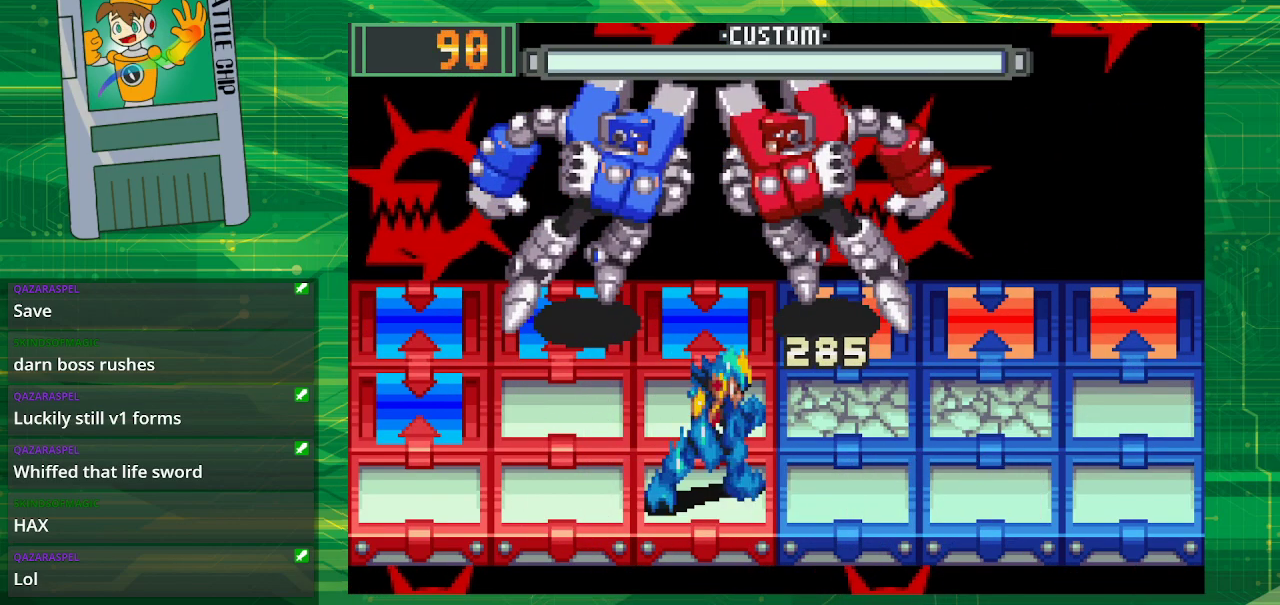
{"buttons": [], "events": [[33, "DPAD_DOWN", "up"], [133, "DPAD_DOWN", "down"], [283, "DPAD_DOWN", "up"]]}
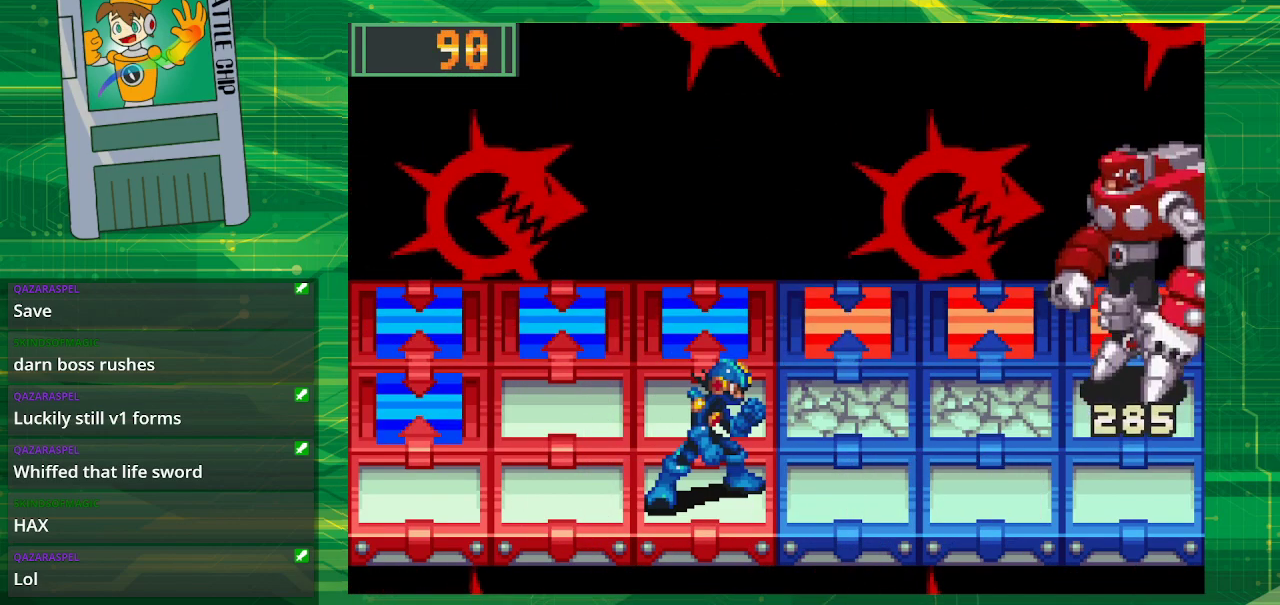
{"buttons": [], "events": []}
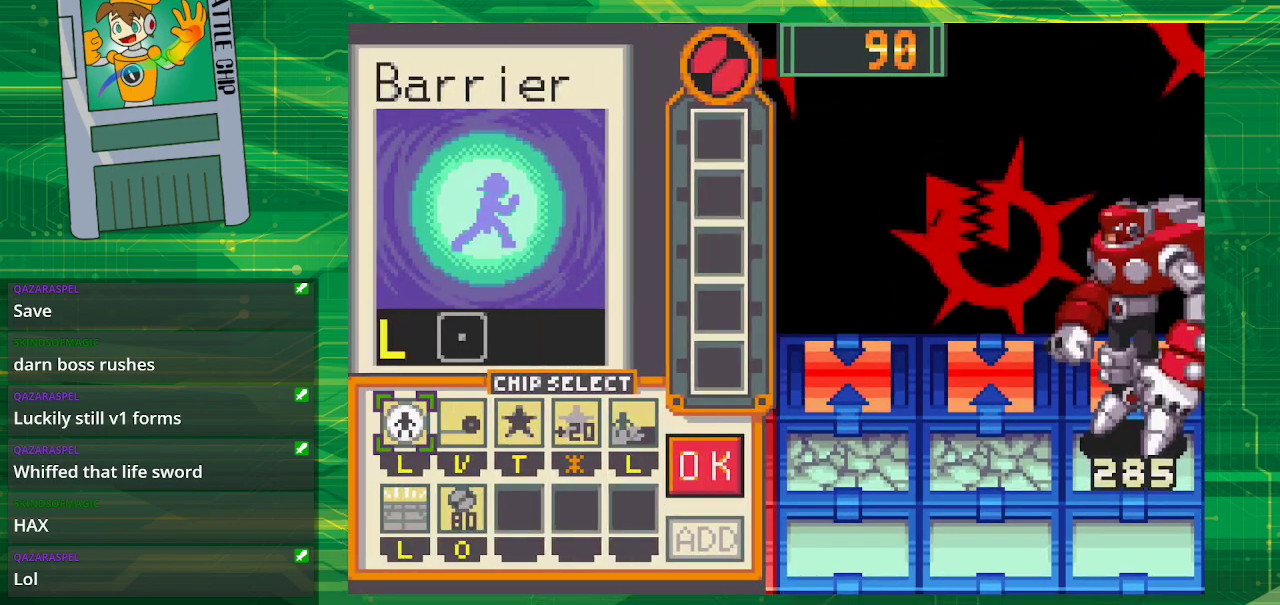
{"buttons": [], "events": []}
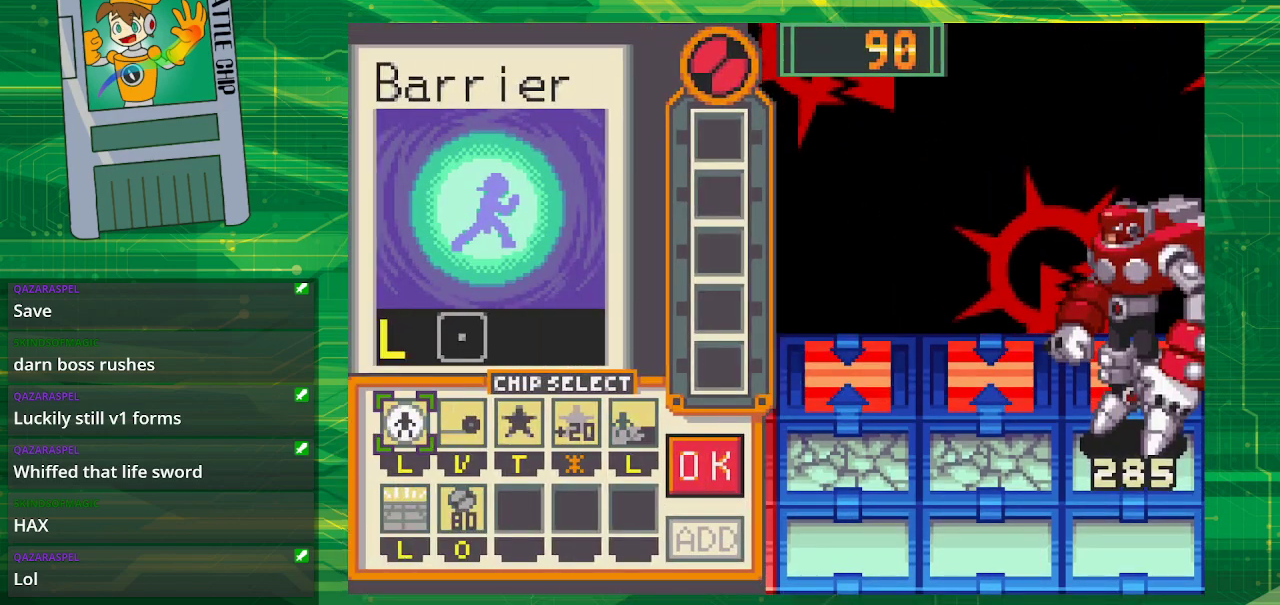
{"buttons": [], "events": []}
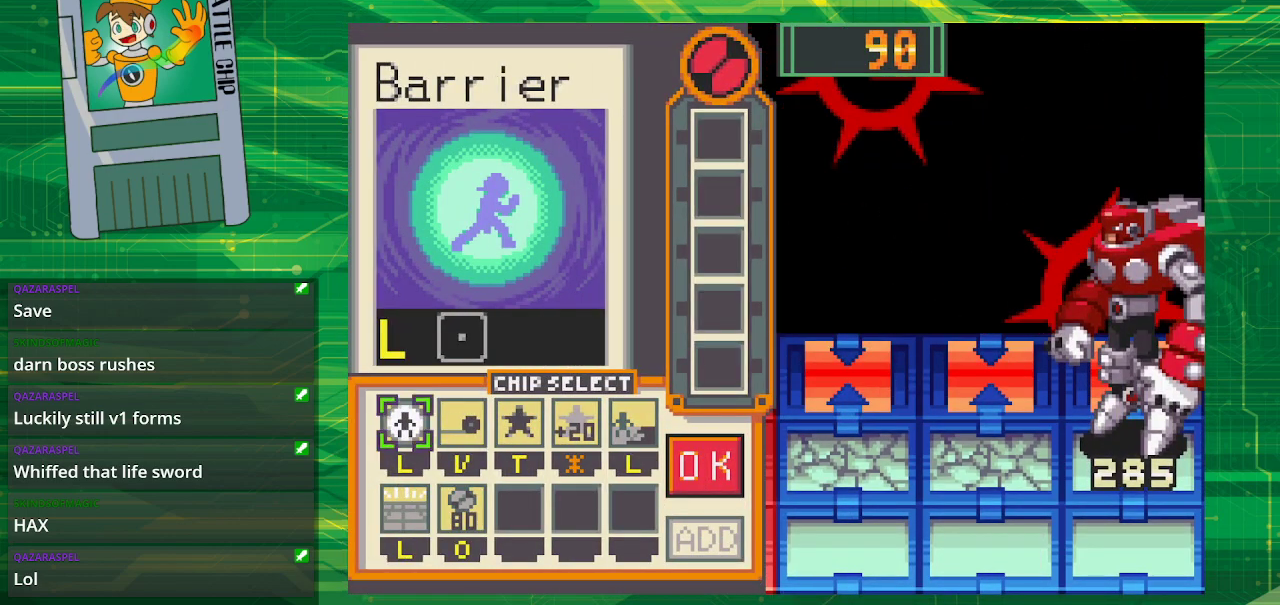
{"buttons": [], "events": []}
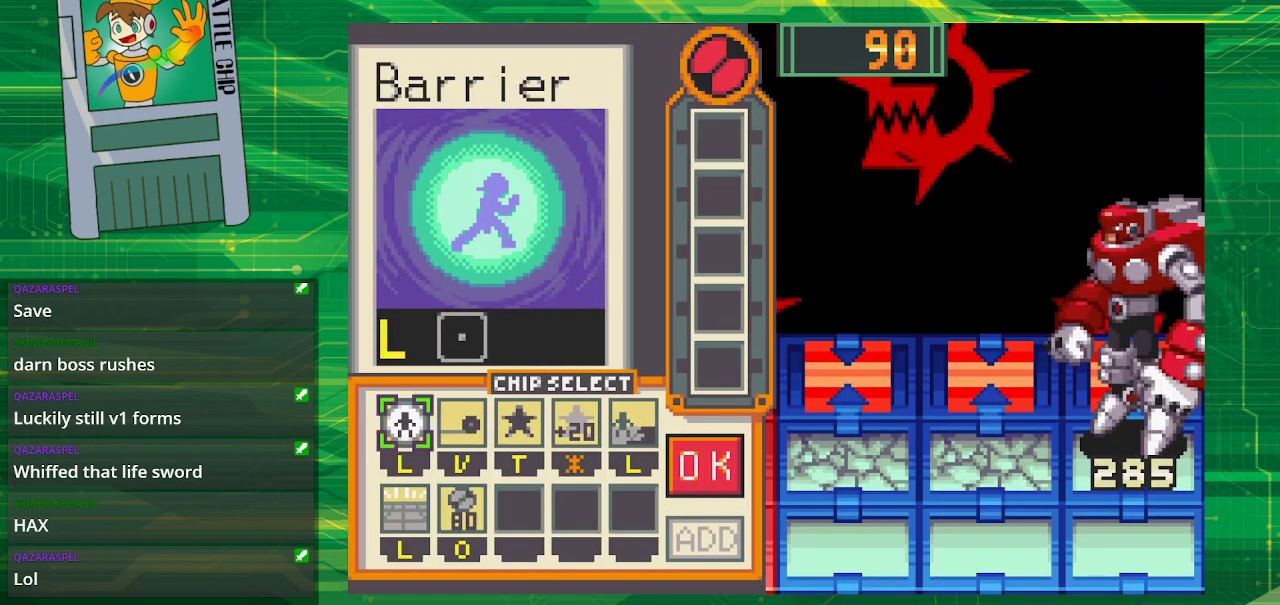
{"buttons": [], "events": [[100, "DPAD_RIGHT", "down"], [183, "DPAD_RIGHT", "up"], [317, "DPAD_DOWN", "down"], [417, "DPAD_DOWN", "up"]]}
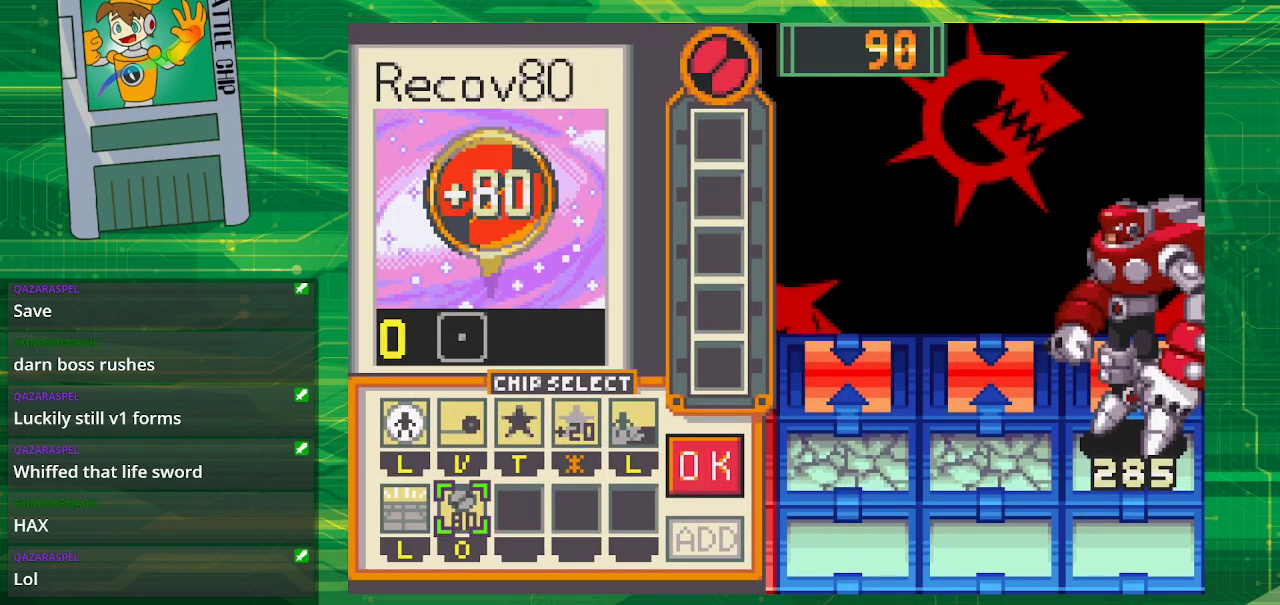
{"buttons": [], "events": []}
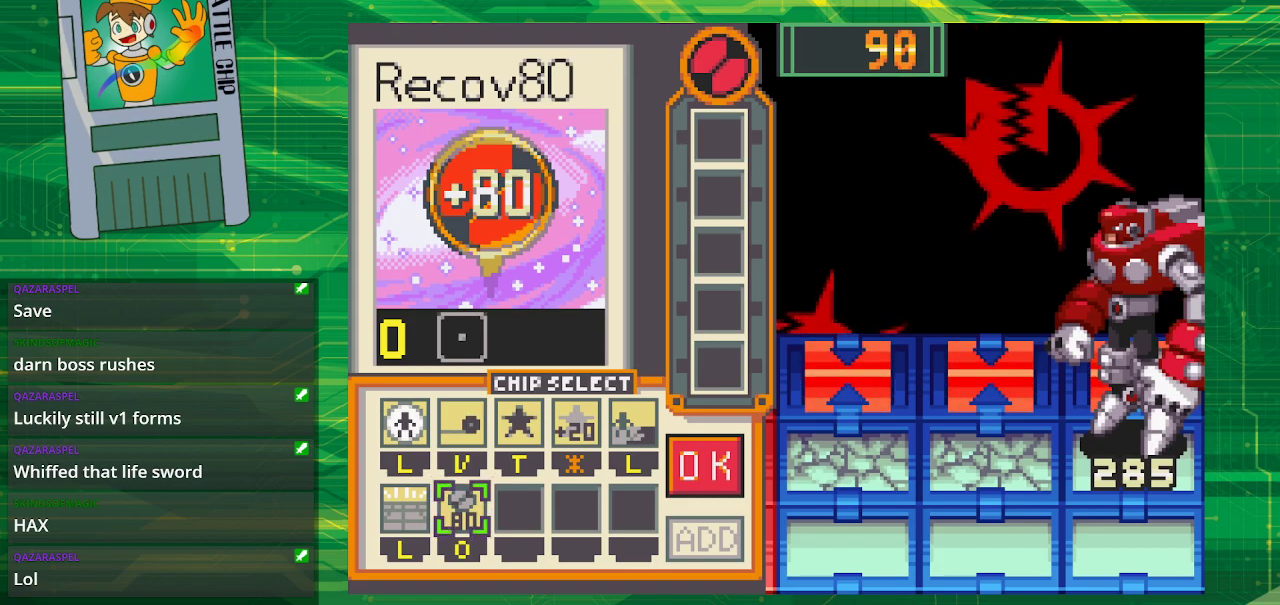
{"buttons": ["A"], "events": [[417, "A", "down"]]}
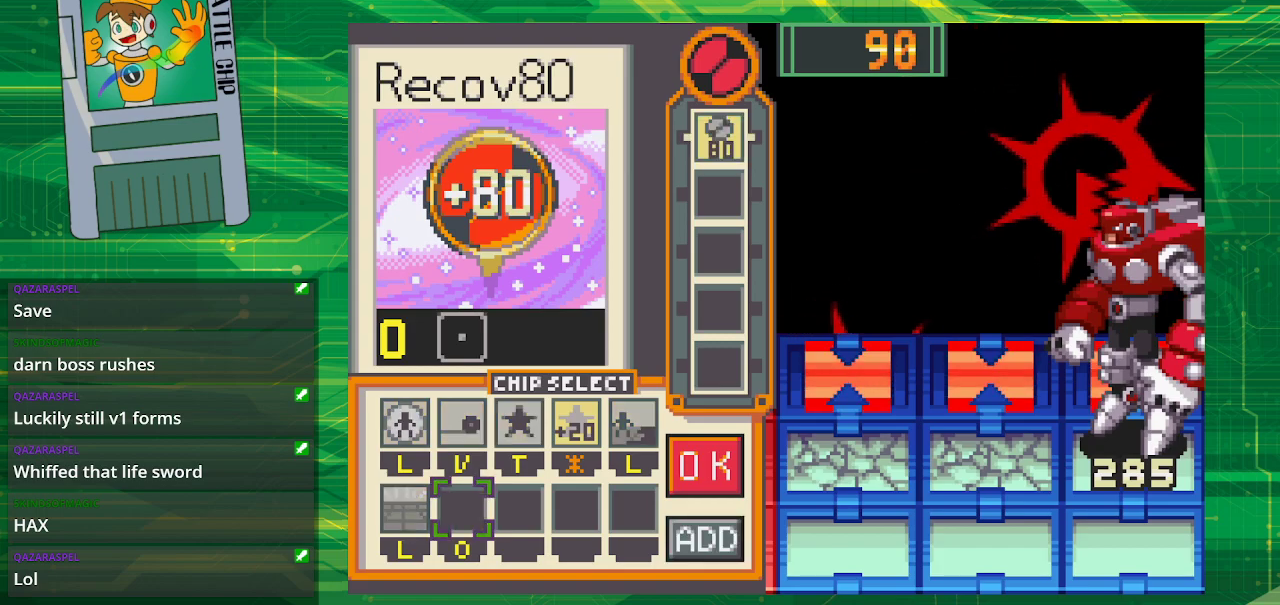
{"buttons": [], "events": [[33, "A", "up"]]}
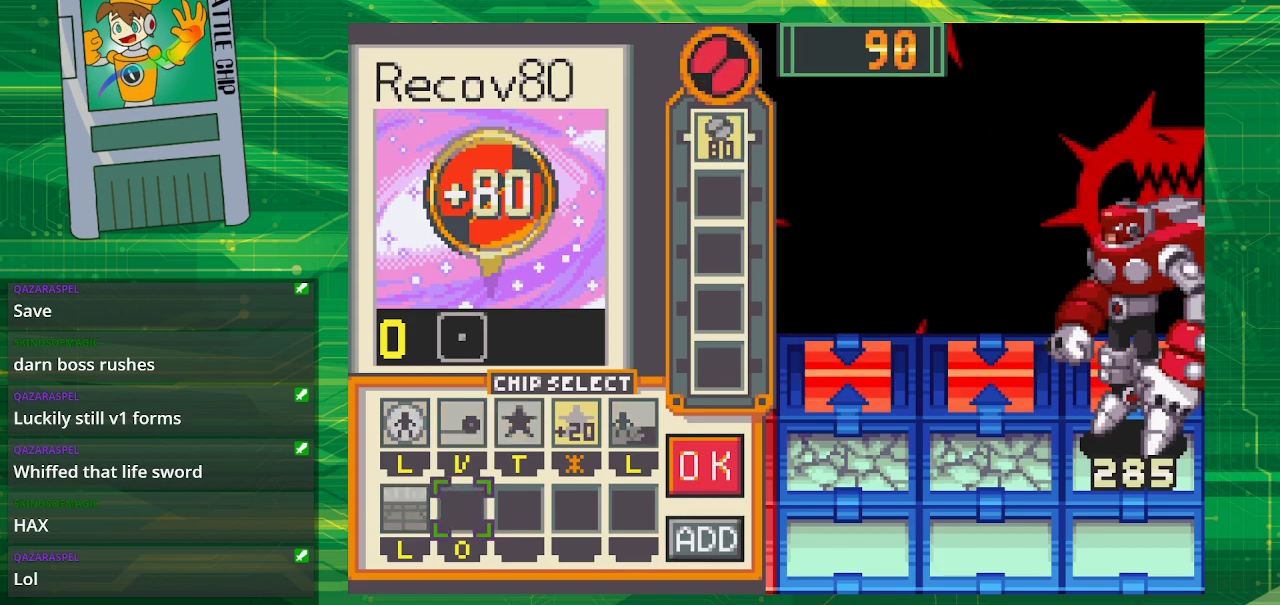
{"buttons": [], "events": []}
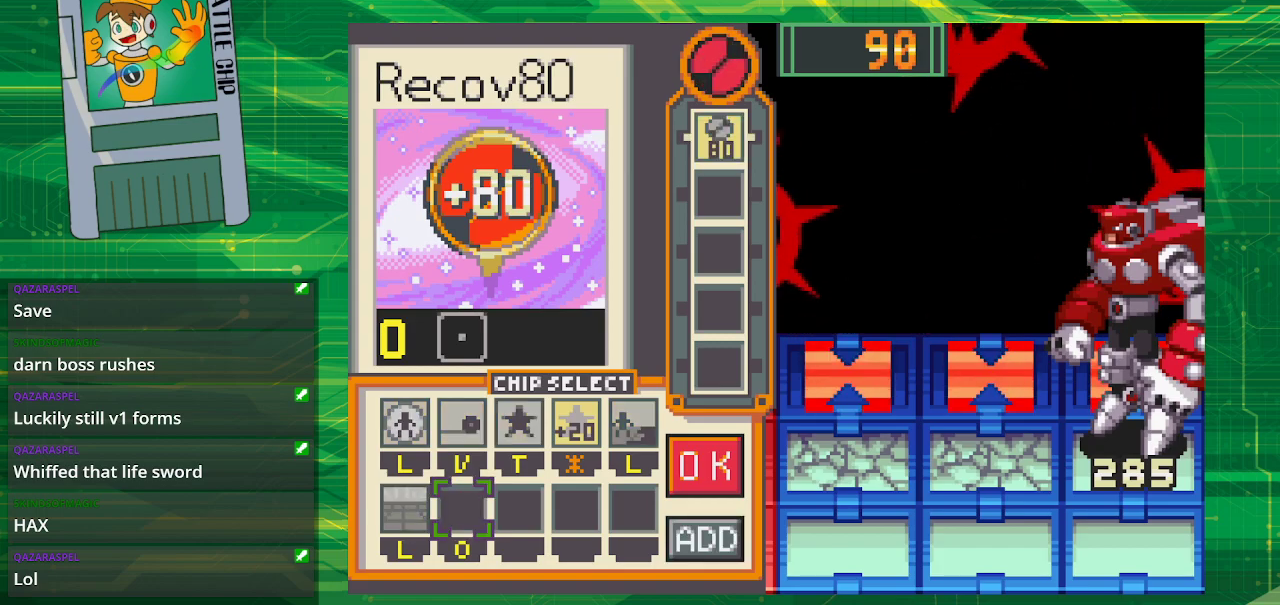
{"buttons": ["DPAD_RIGHT"], "events": [[150, "DPAD_RIGHT", "down"], [217, "DPAD_RIGHT", "up"], [300, "DPAD_RIGHT", "down"], [400, "DPAD_RIGHT", "up"], [500, "DPAD_RIGHT", "down"]]}
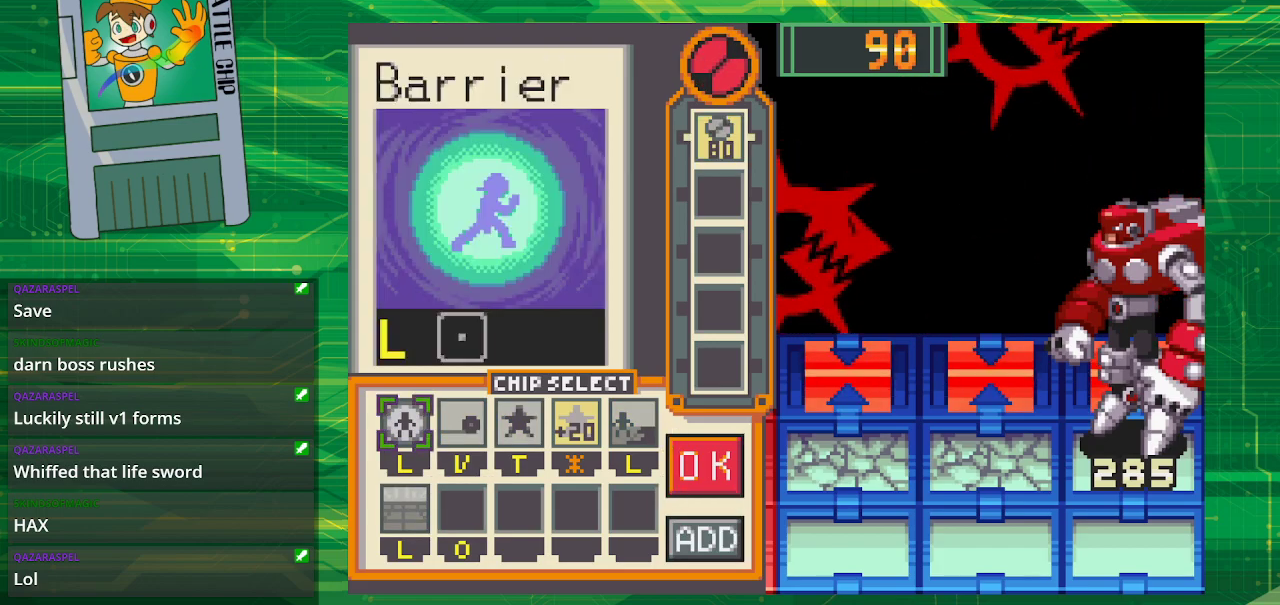
{"buttons": ["DPAD_LEFT"], "events": [[67, "DPAD_RIGHT", "up"], [350, "DPAD_LEFT", "down"], [433, "DPAD_LEFT", "up"], [500, "DPAD_LEFT", "down"]]}